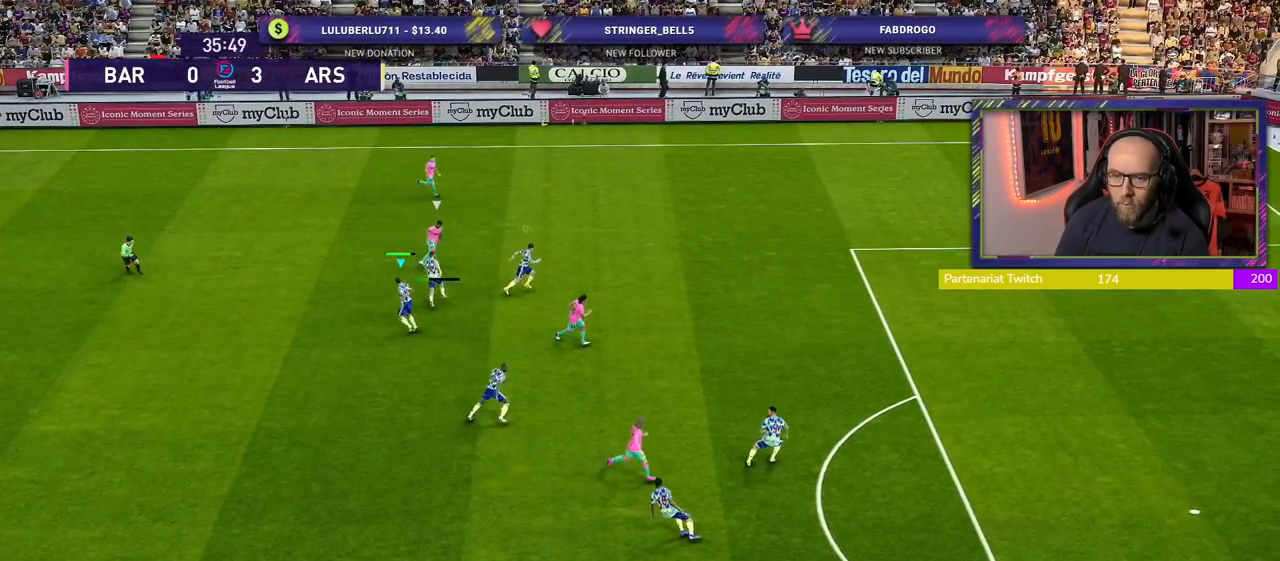
Gameplay with a controller (PlayStation layout); each line is a JSON object with the inputs held at the frame after it. "events" lists button and stick changes between this image and that frame as [ms after this image, input, new state], when the widget could be followed in between.
{"buttons": ["CROSS", "R2"], "left_stick": "up-right", "right_stick": "center", "events": [[100, "left_stick", "up"], [120, "L1", "down"], [160, "R2", "down"], [260, "CROSS", "down"], [280, "L1", "up"], [320, "left_stick", "up-right"]]}
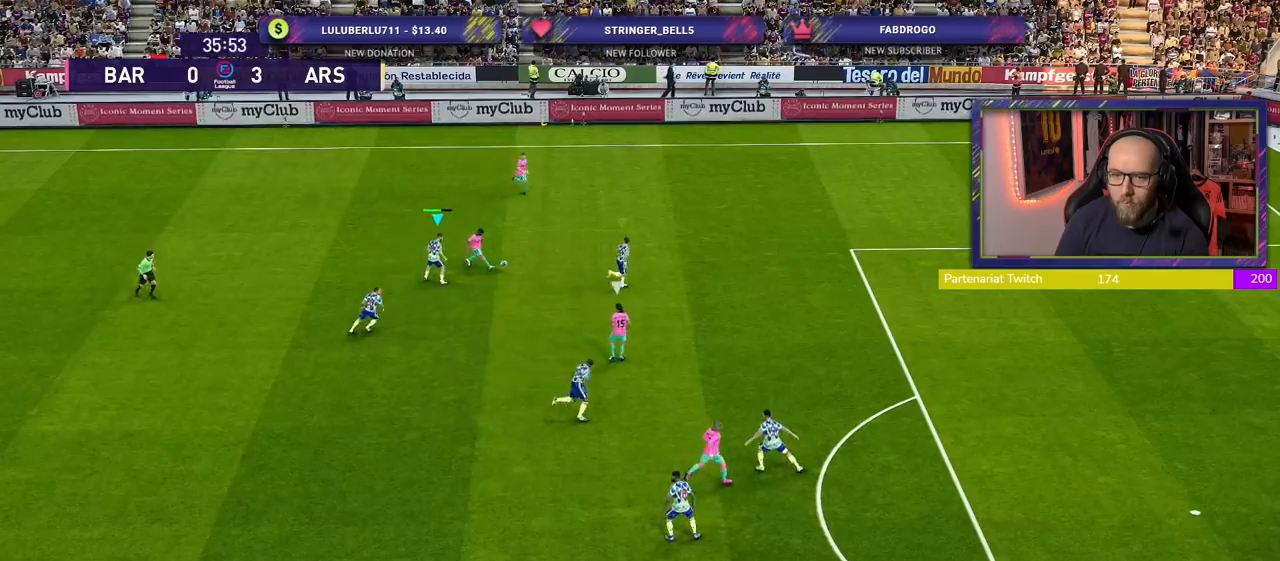
{"buttons": ["R2"], "left_stick": "right", "right_stick": "center", "events": [[100, "CROSS", "up"], [100, "L1", "down"], [260, "L1", "up"], [360, "left_stick", "right"]]}
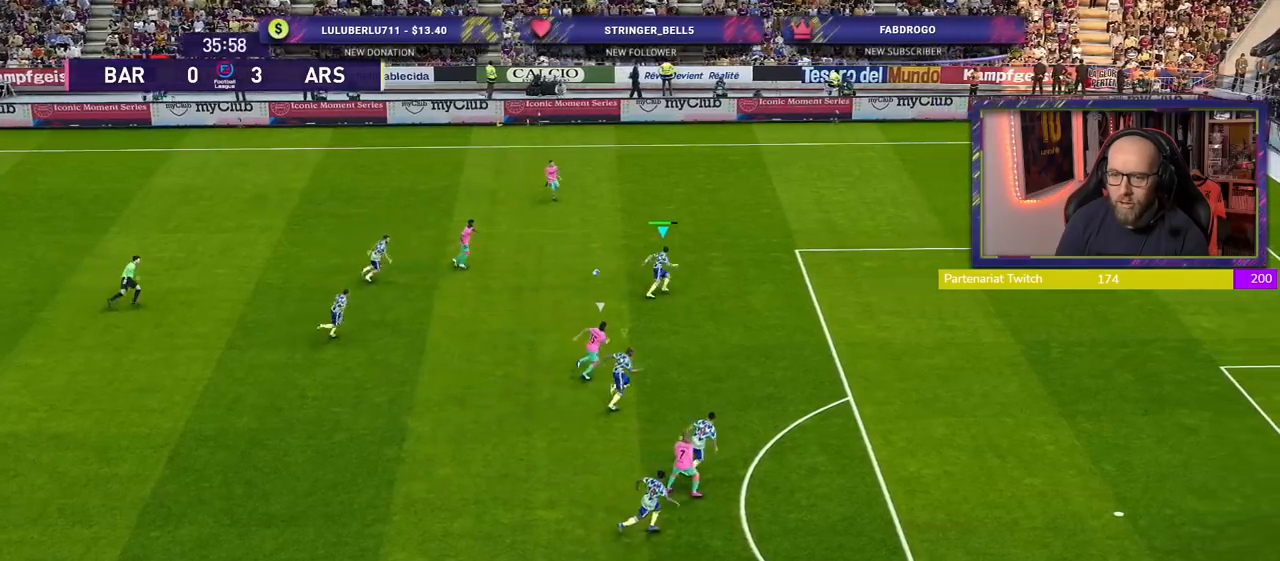
{"buttons": [], "left_stick": "down-right", "right_stick": "center", "events": [[120, "left_stick", "down-right"], [240, "CROSS", "down"], [280, "R2", "up"], [380, "CROSS", "up"]]}
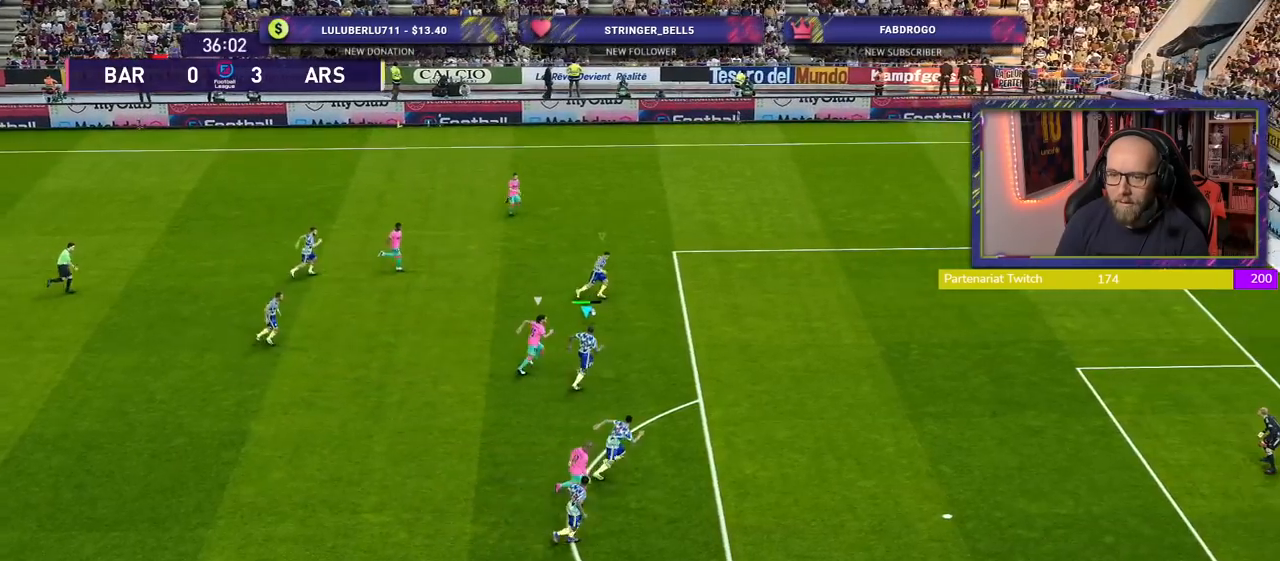
{"buttons": [], "left_stick": "down-right", "right_stick": "center", "events": [[180, "CROSS", "down"], [320, "CROSS", "up"]]}
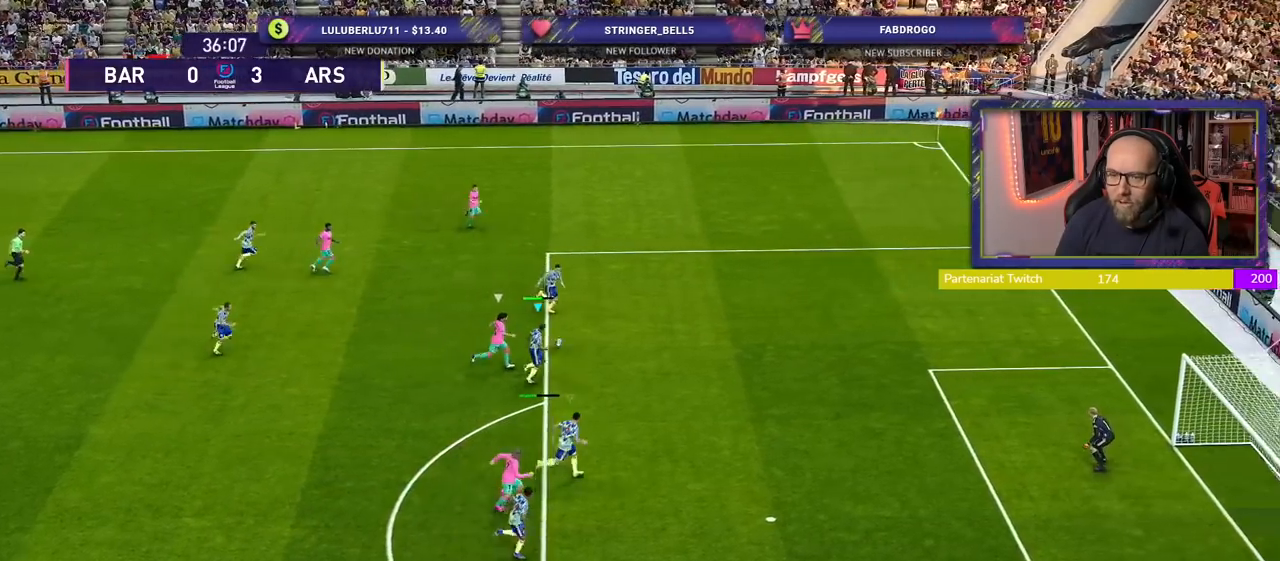
{"buttons": [], "left_stick": "center", "right_stick": "center", "events": [[120, "left_stick", "center"]]}
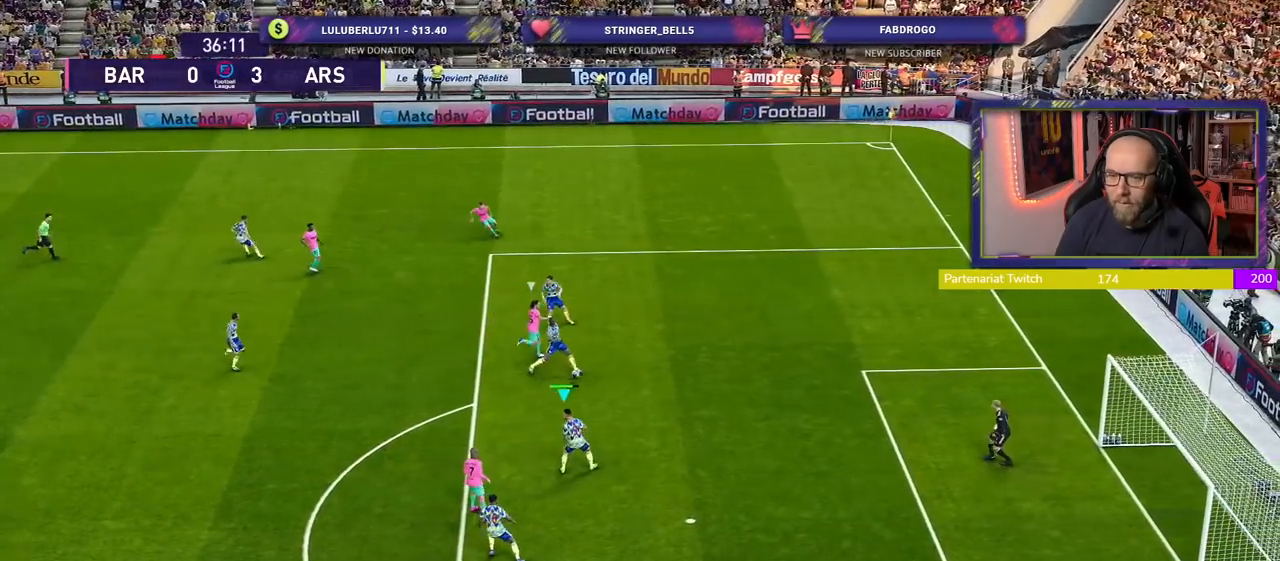
{"buttons": [], "left_stick": "right", "right_stick": "center", "events": [[400, "left_stick", "right"]]}
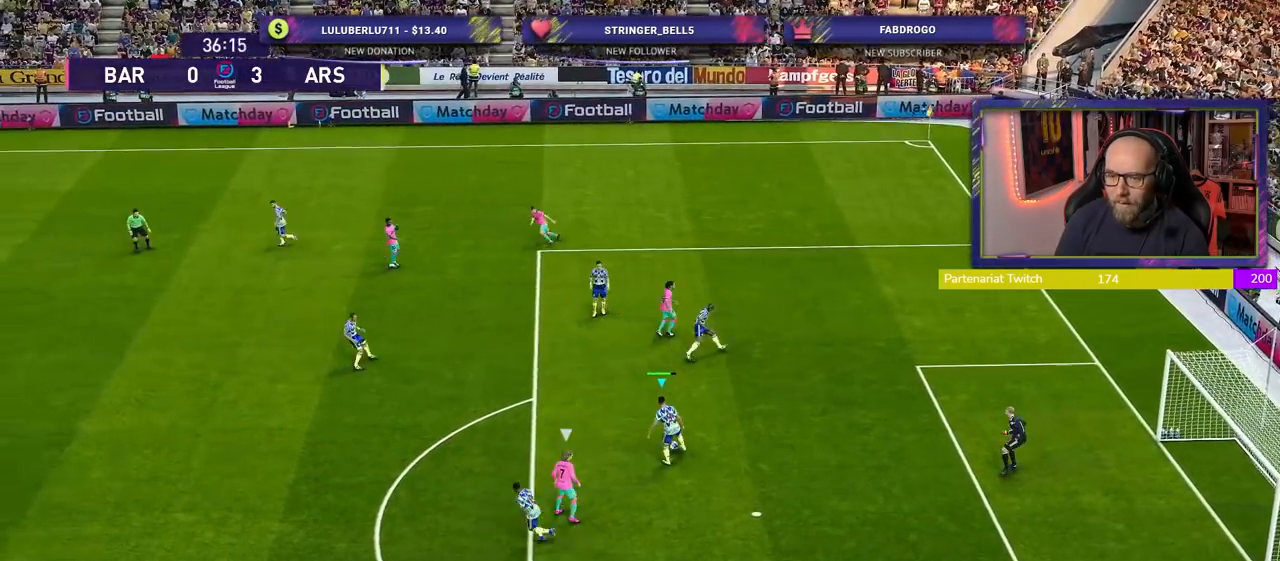
{"buttons": [], "left_stick": "down-right", "right_stick": "center", "events": [[260, "left_stick", "up-right"], [400, "left_stick", "right"], [500, "left_stick", "down-right"]]}
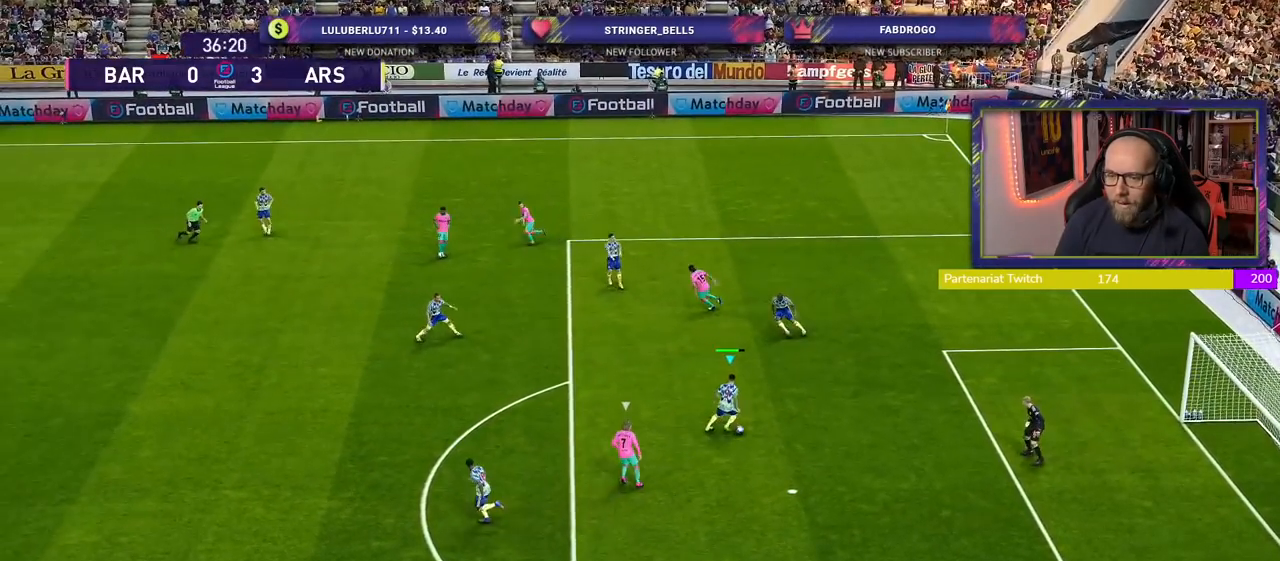
{"buttons": [], "left_stick": "down", "right_stick": "center", "events": [[220, "left_stick", "down"]]}
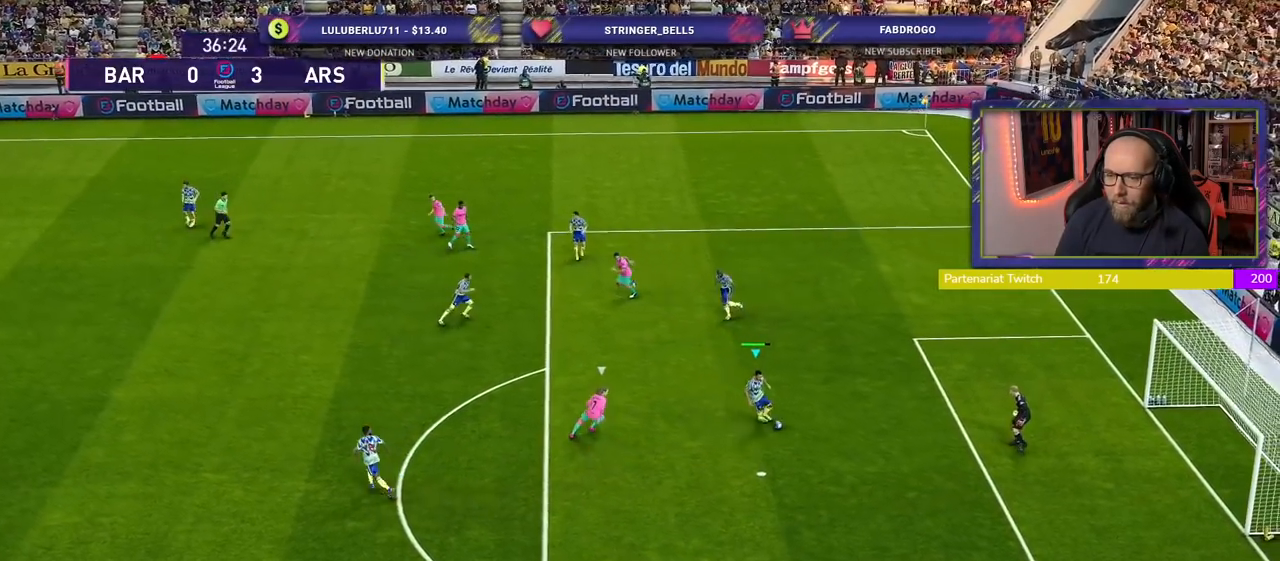
{"buttons": [], "left_stick": "down", "right_stick": "center", "events": [[160, "CROSS", "down"], [340, "CROSS", "up"]]}
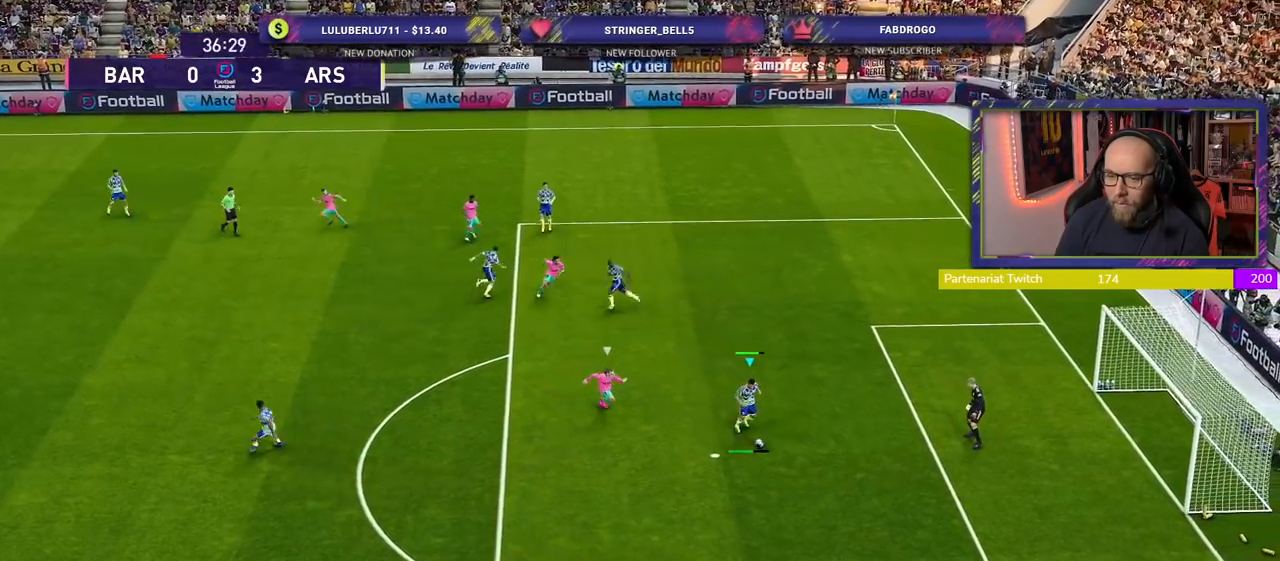
{"buttons": [], "left_stick": "center", "right_stick": "center", "events": [[20, "left_stick", "center"]]}
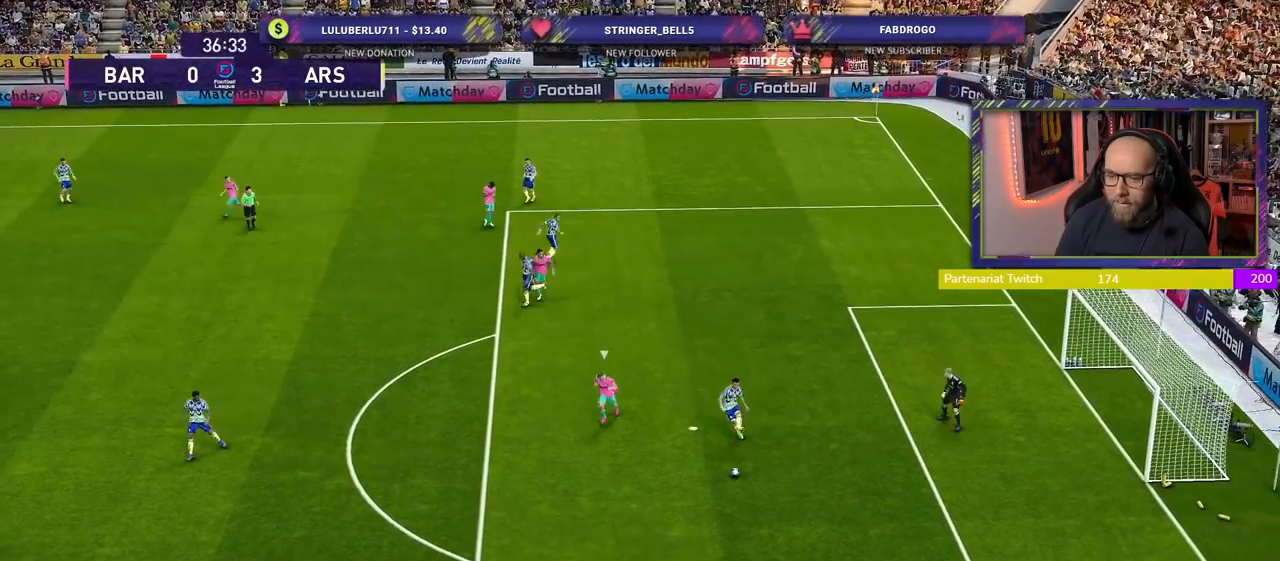
{"buttons": [], "left_stick": "left", "right_stick": "center", "events": [[280, "left_stick", "left"]]}
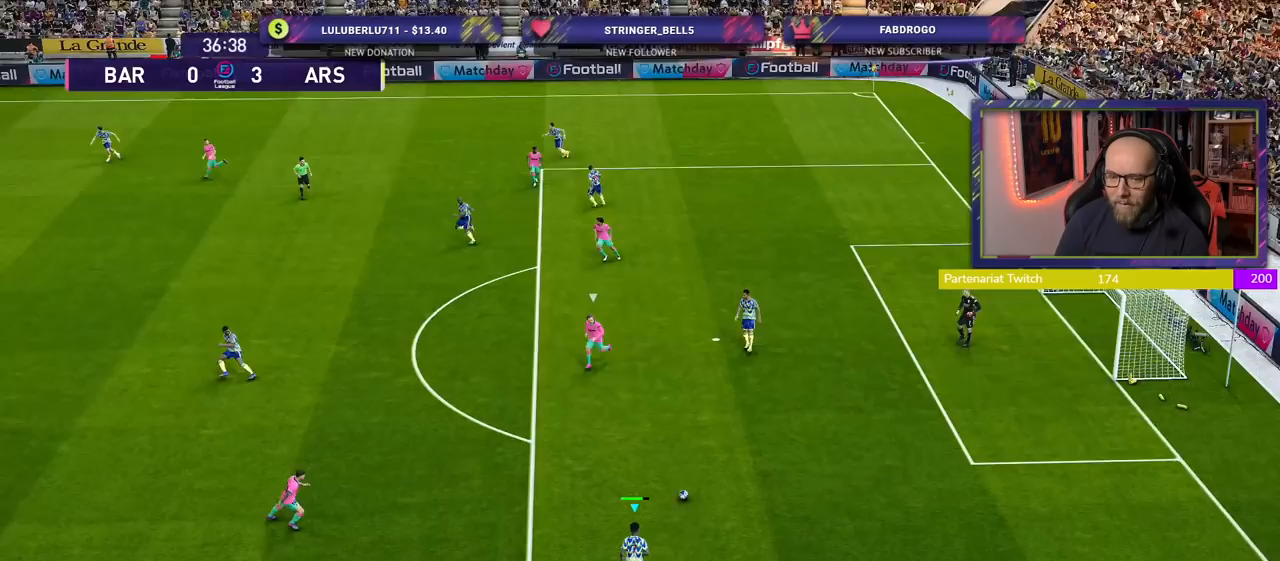
{"buttons": ["CROSS"], "left_stick": "left", "right_stick": "center", "events": [[440, "CROSS", "down"]]}
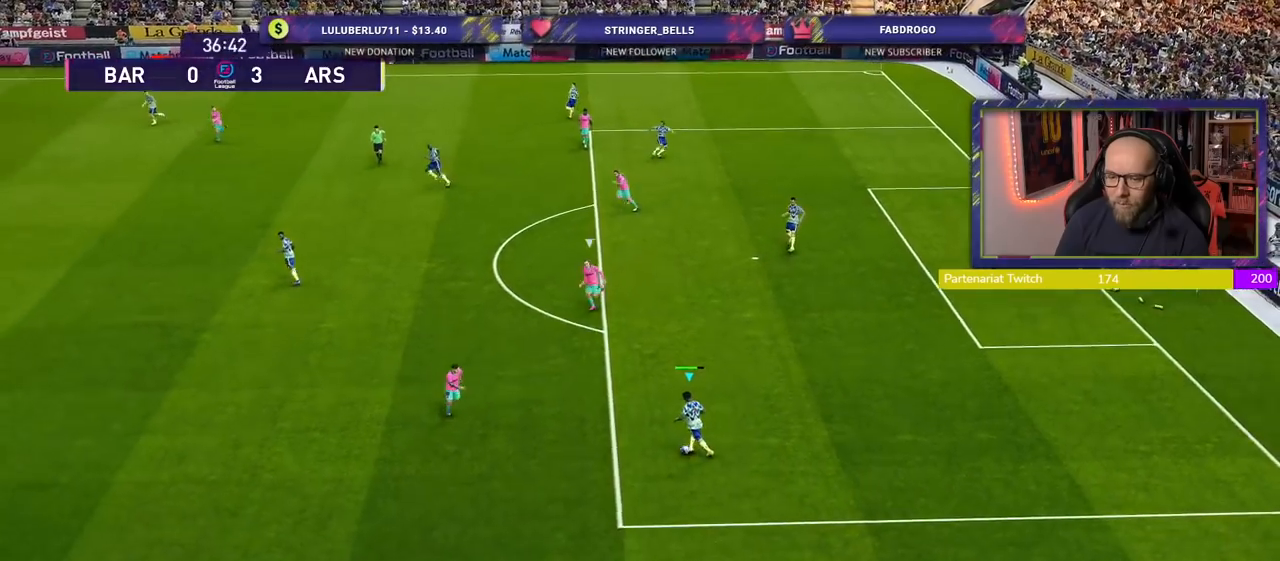
{"buttons": [], "left_stick": "center", "right_stick": "center", "events": [[140, "CROSS", "up"], [320, "left_stick", "center"]]}
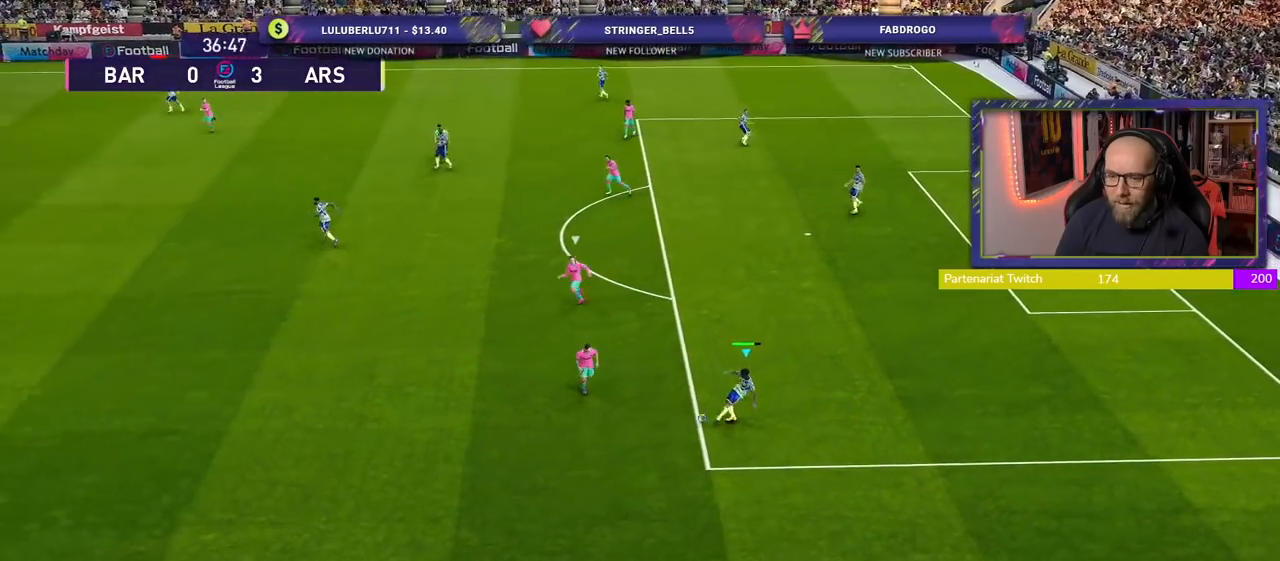
{"buttons": ["R2"], "left_stick": "right", "right_stick": "center", "events": [[160, "left_stick", "right"], [220, "R2", "down"]]}
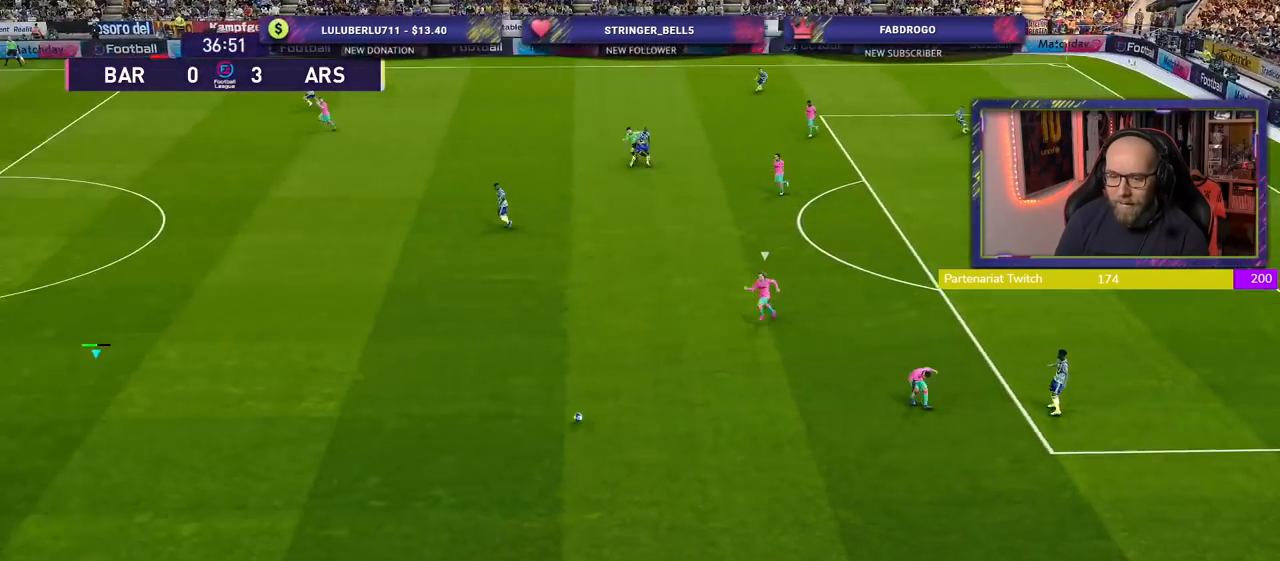
{"buttons": [], "left_stick": "up-right", "right_stick": "center", "events": [[60, "left_stick", "up-right"], [140, "R2", "up"]]}
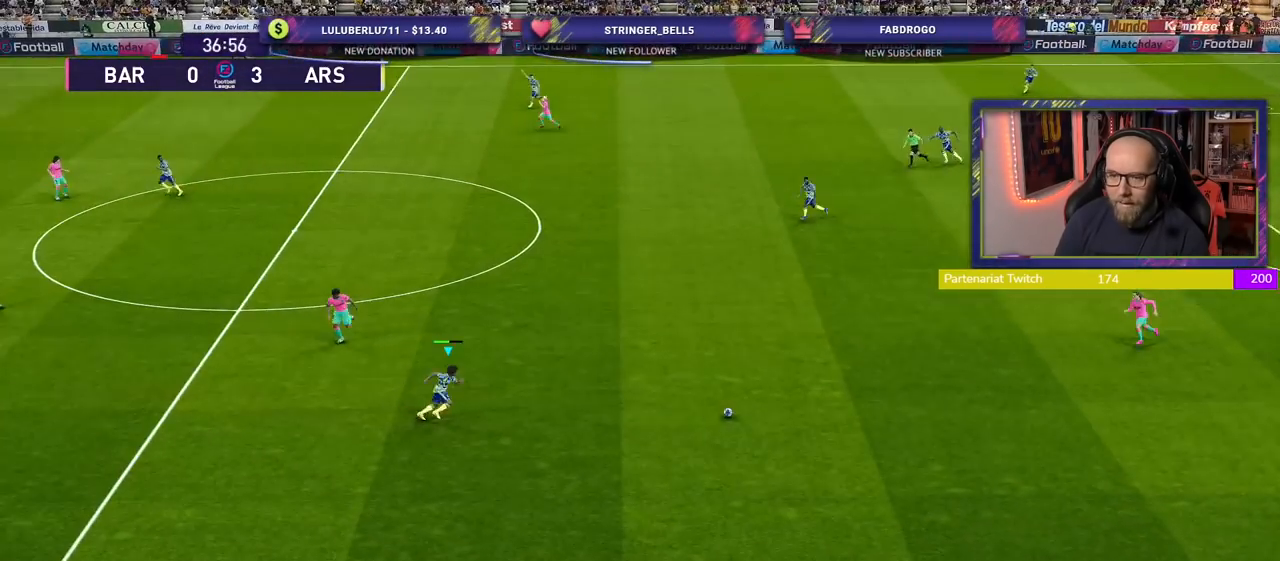
{"buttons": [], "left_stick": "up", "right_stick": "center", "events": [[40, "left_stick", "up"], [300, "TRIANGLE", "down"], [400, "TRIANGLE", "up"]]}
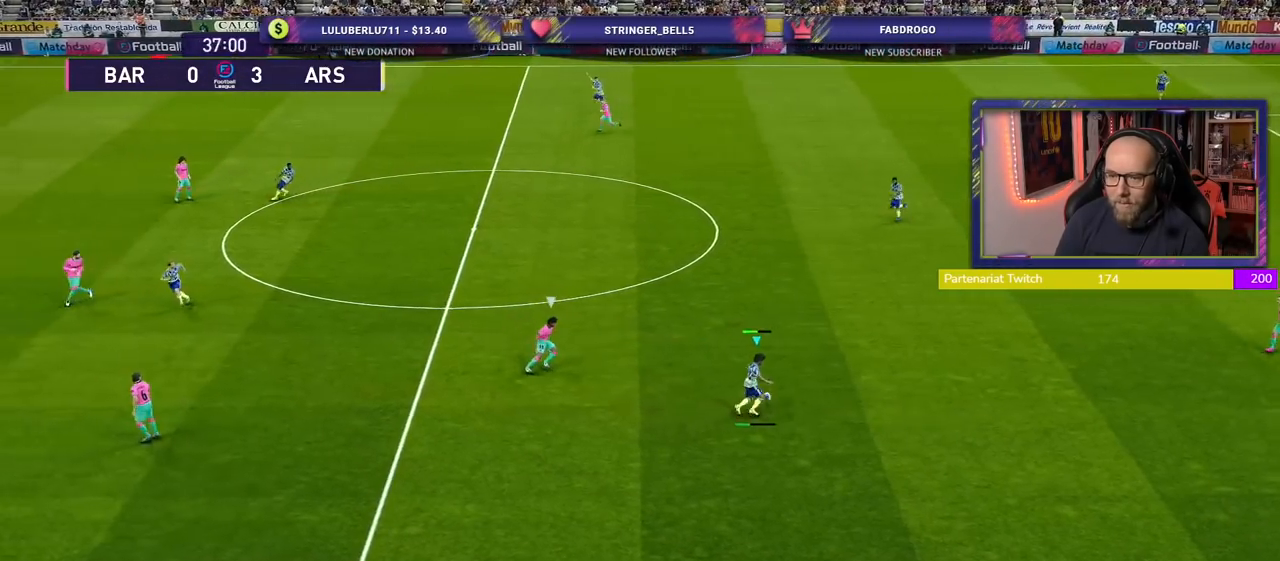
{"buttons": ["R2"], "left_stick": "left", "right_stick": "center", "events": [[220, "left_stick", "center"], [480, "R2", "down"], [500, "left_stick", "left"]]}
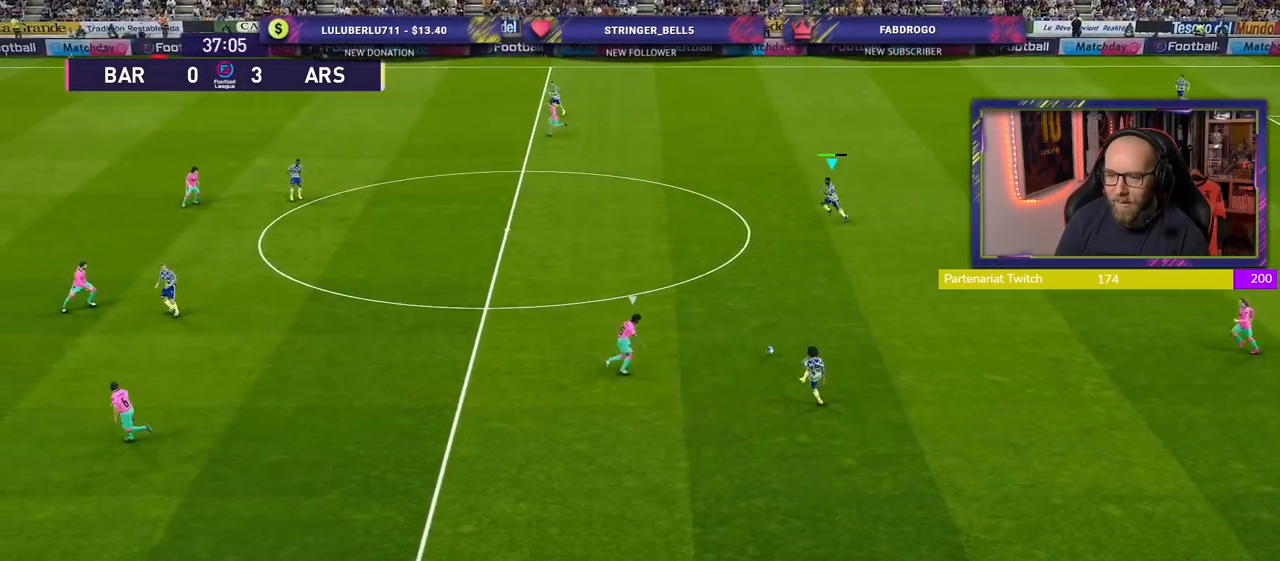
{"buttons": ["R2"], "left_stick": "left", "right_stick": "center", "events": []}
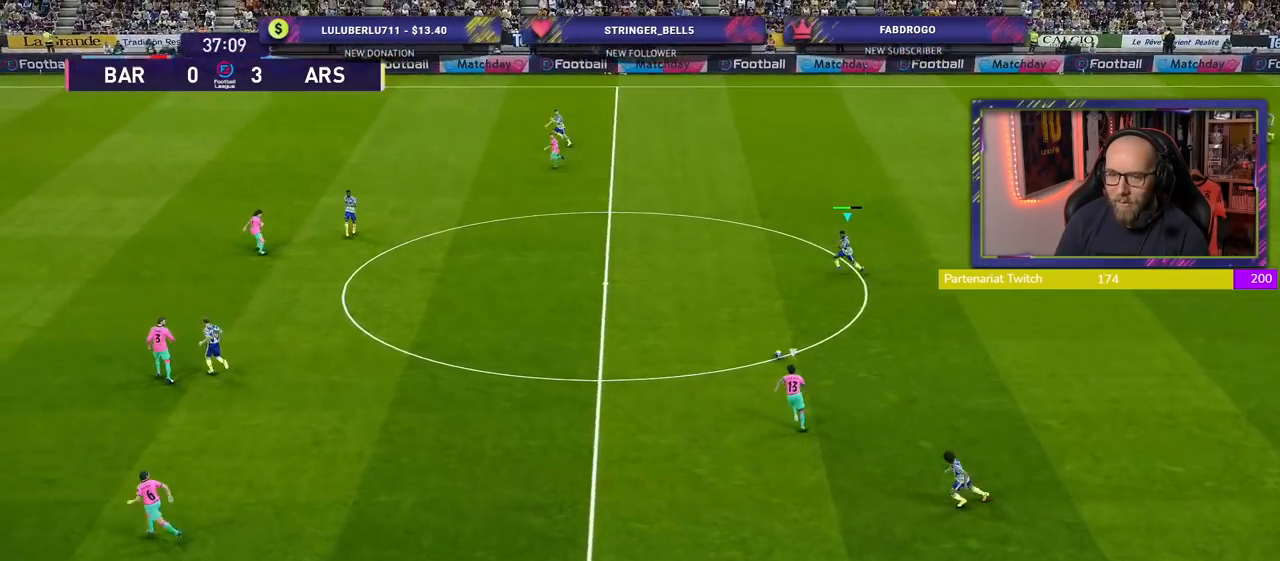
{"buttons": ["R2"], "left_stick": "left", "right_stick": "center", "events": []}
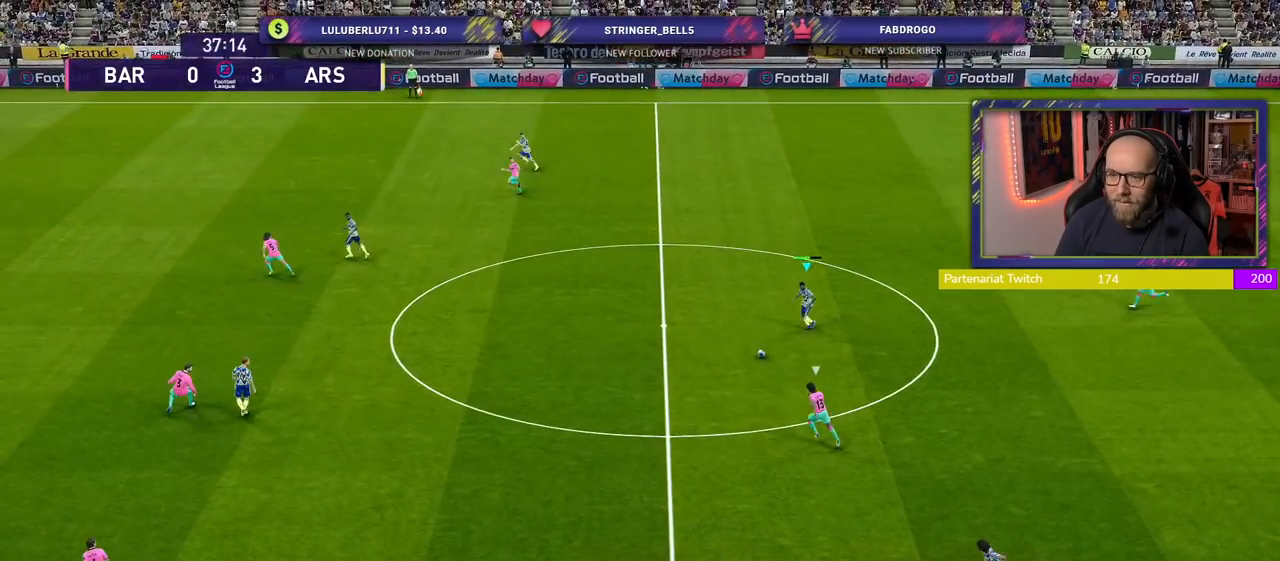
{"buttons": ["R2"], "left_stick": "left", "right_stick": "center", "events": []}
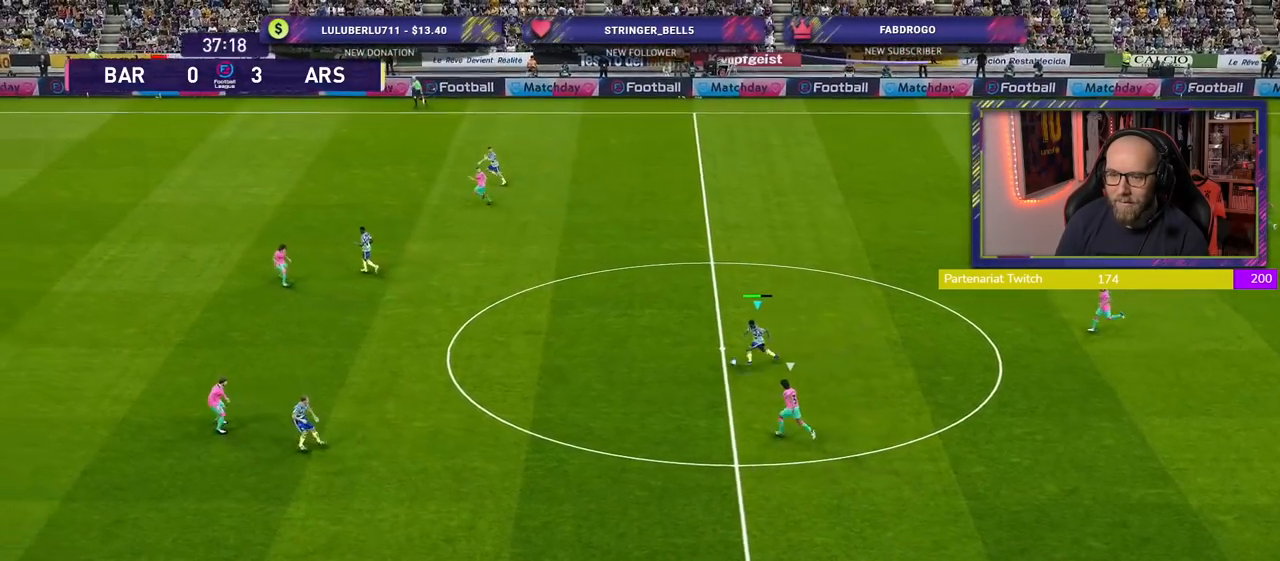
{"buttons": ["R2"], "left_stick": "left", "right_stick": "center", "events": []}
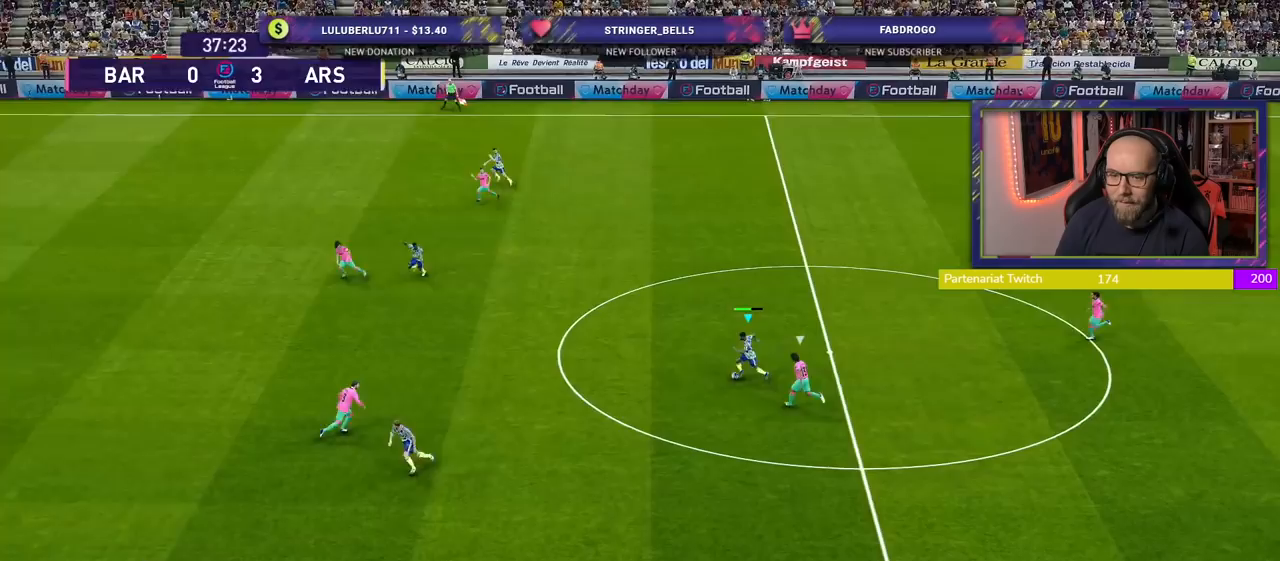
{"buttons": [], "left_stick": "down-left", "right_stick": "center", "events": [[240, "R2", "up"], [320, "left_stick", "down-left"], [380, "TRIANGLE", "down"], [460, "TRIANGLE", "up"]]}
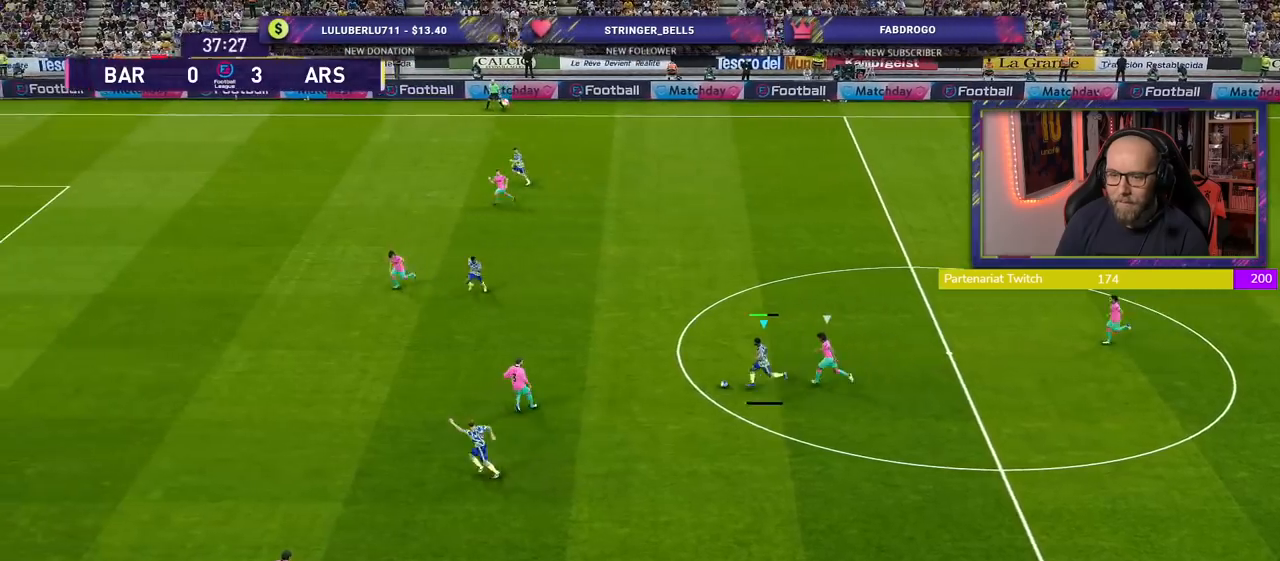
{"buttons": [], "left_stick": "left", "right_stick": "center", "events": [[300, "left_stick", "left"]]}
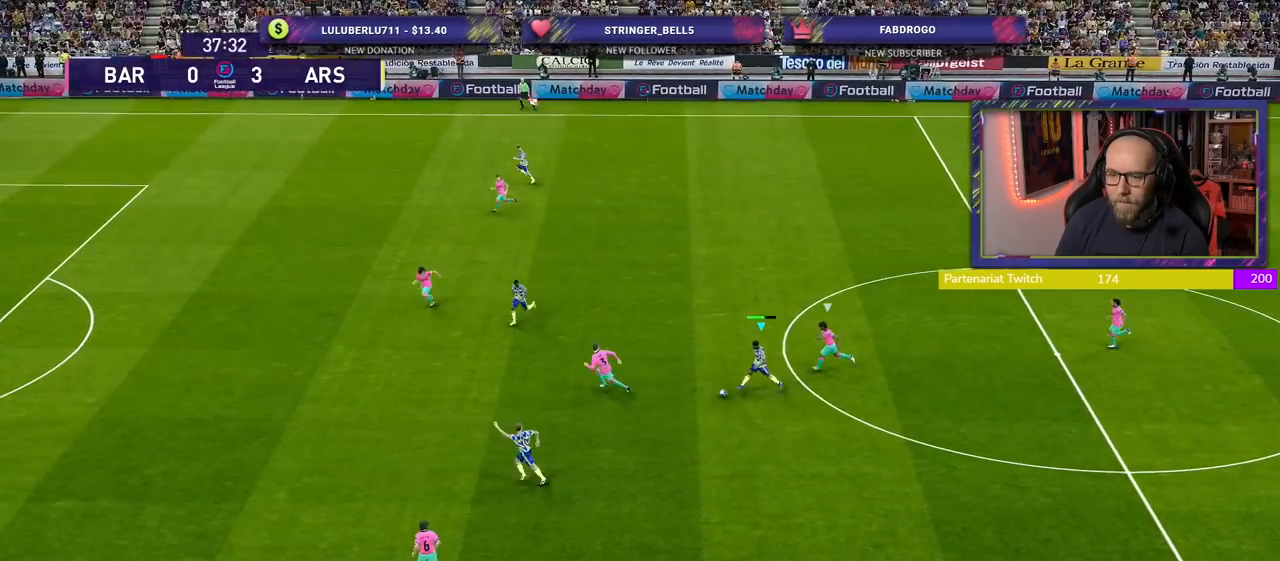
{"buttons": ["R2"], "left_stick": "left", "right_stick": "center", "events": [[160, "R2", "down"]]}
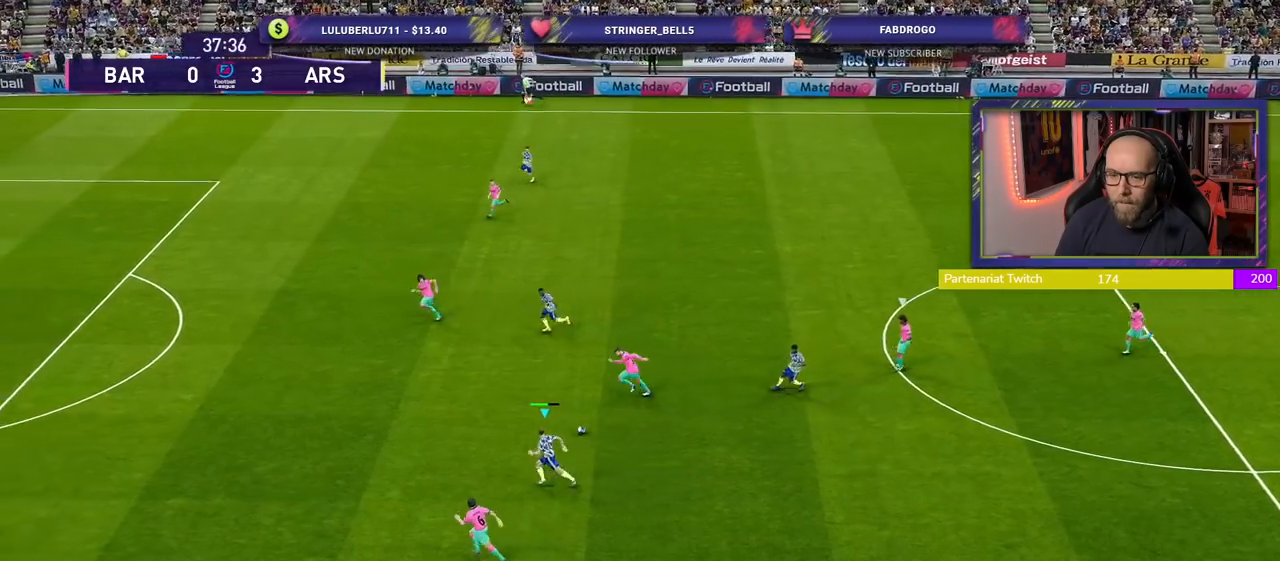
{"buttons": ["R2"], "left_stick": "left", "right_stick": "center", "events": []}
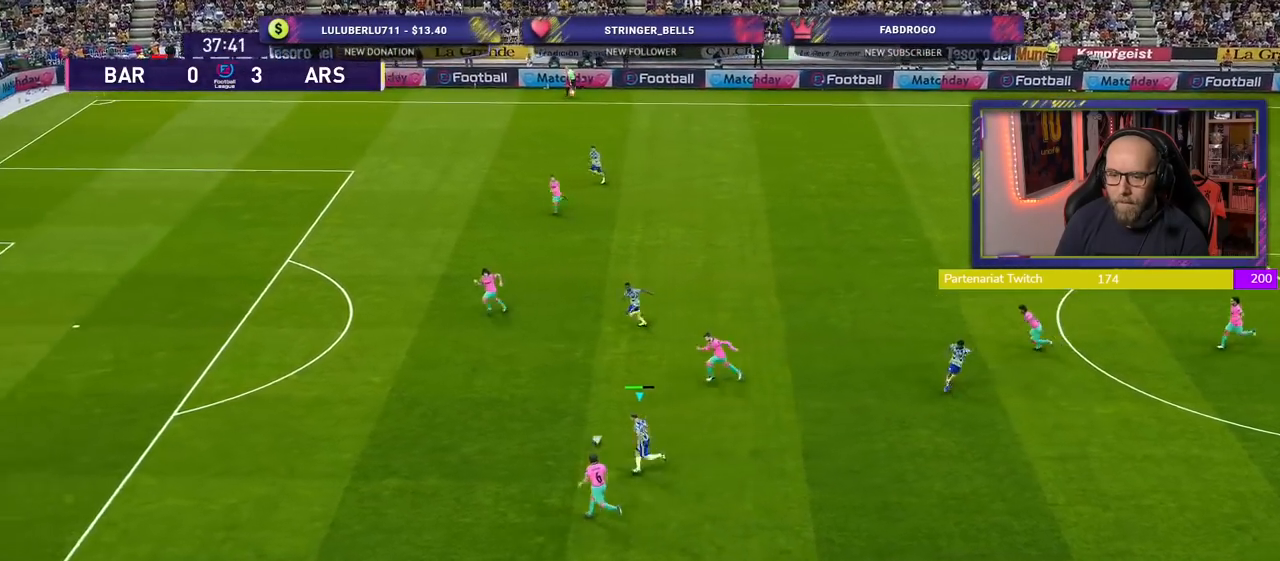
{"buttons": ["R2"], "left_stick": "left", "right_stick": "center", "events": []}
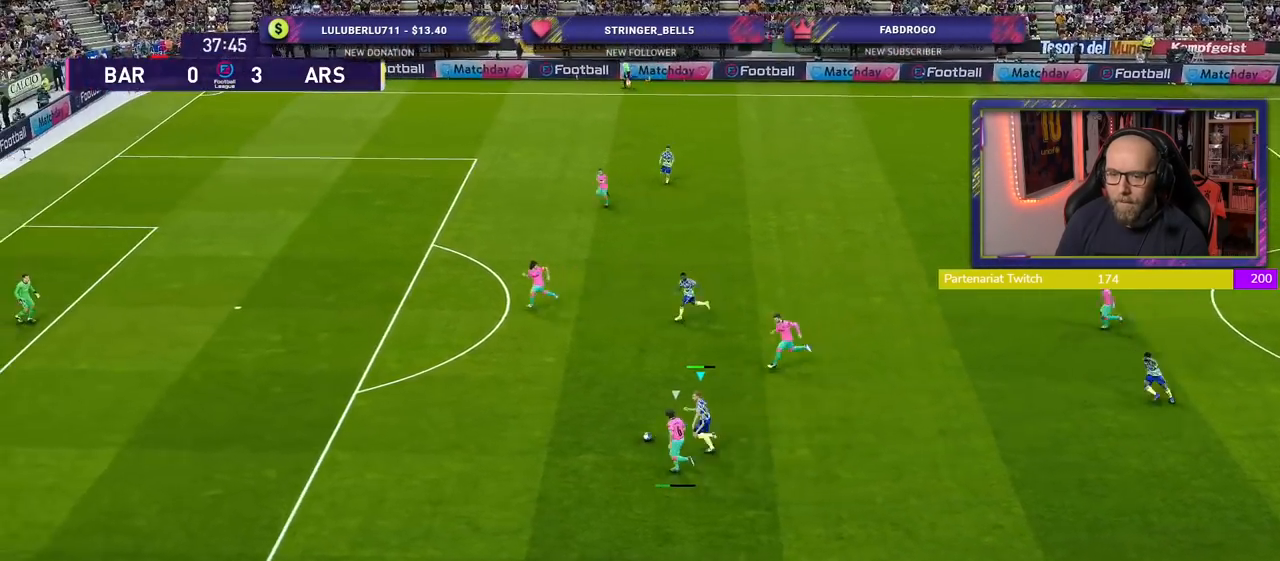
{"buttons": ["R2"], "left_stick": "left", "right_stick": "center", "events": []}
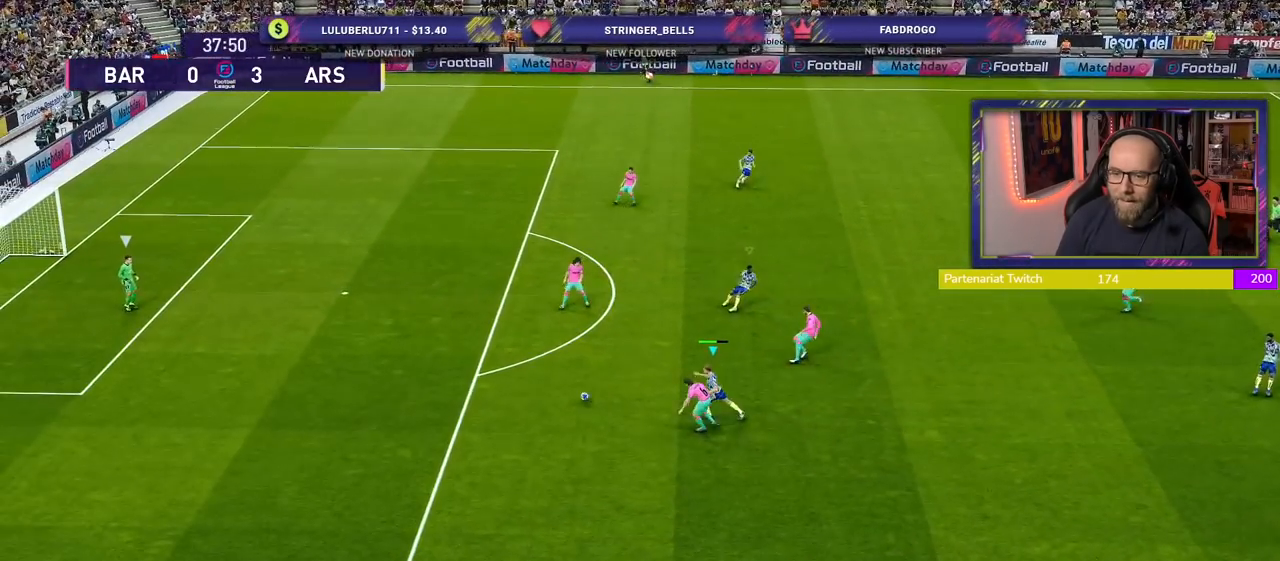
{"buttons": ["R2"], "left_stick": "left", "right_stick": "center", "events": []}
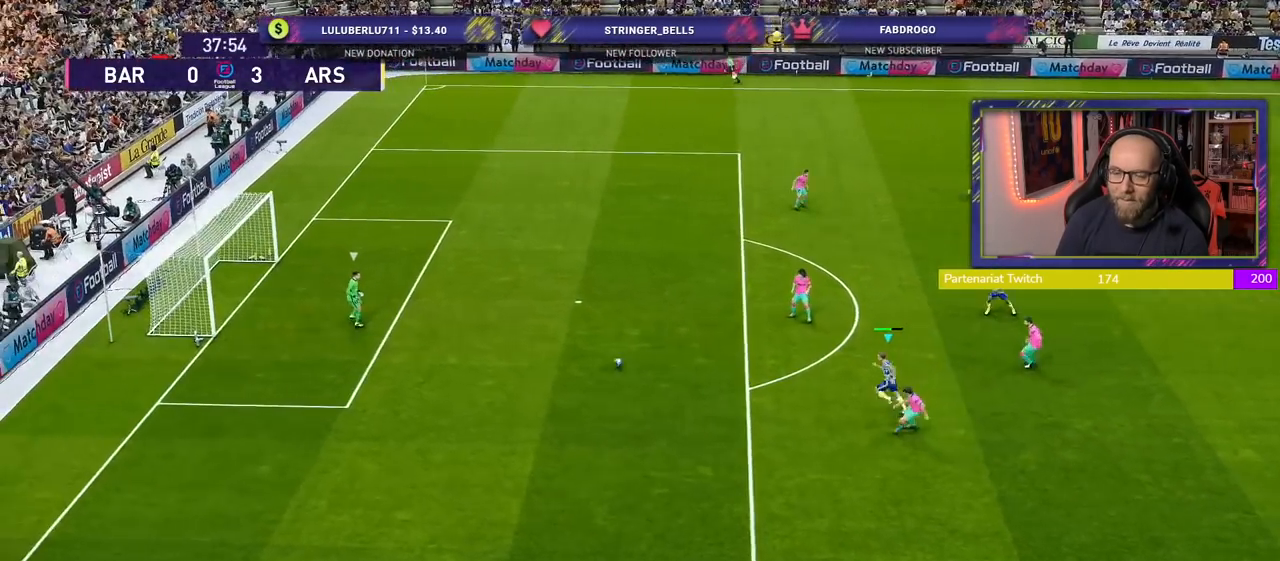
{"buttons": ["R2"], "left_stick": "up-left", "right_stick": "center", "events": [[320, "left_stick", "up-left"], [340, "L1", "down"], [460, "L1", "up"]]}